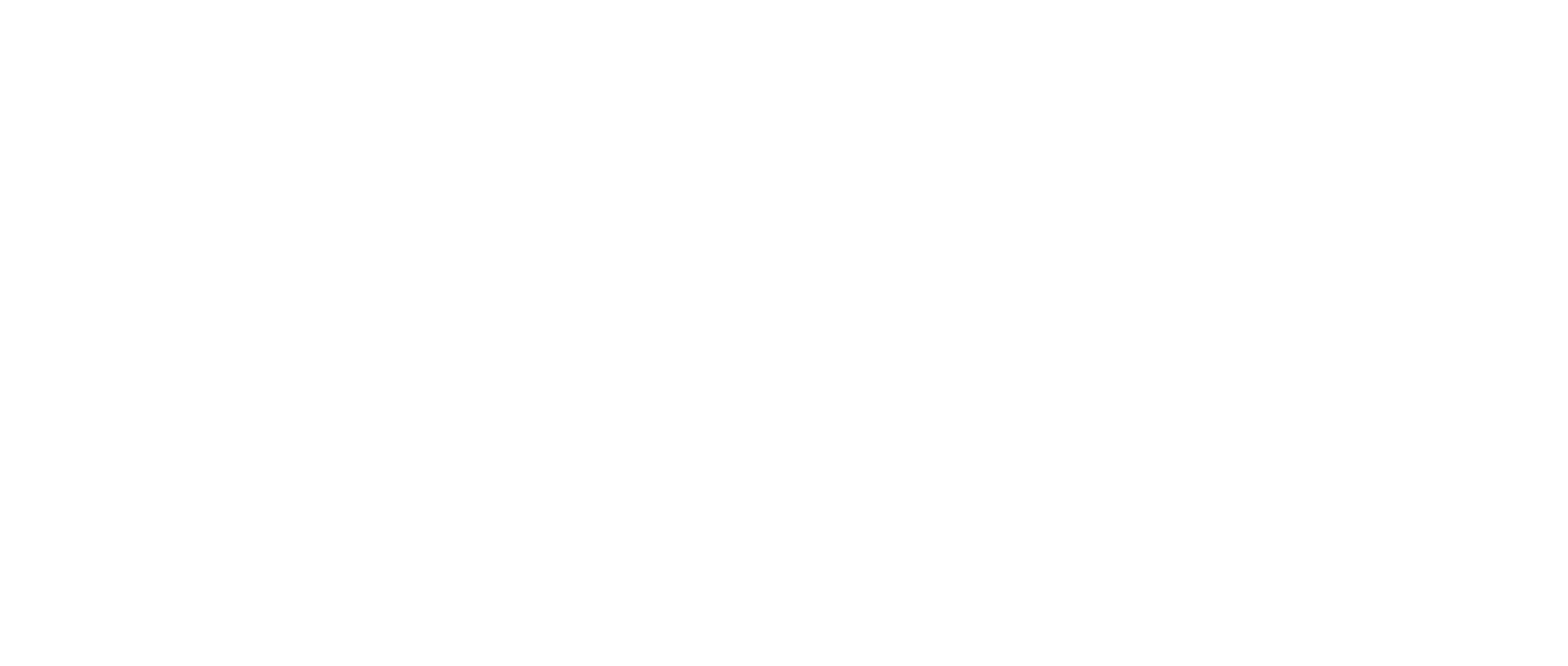
Gameplay with a controller (Xbox layout); each line is a JSON object with the inputs held at the frame after it. "events" lists button and stick changes between this image and that frame as [ms after this image, input, new state], when the widget could be followed in between.
{"buttons": [], "left_stick": "down", "right_stick": "center", "events": [[83, "left_stick", "down"]]}
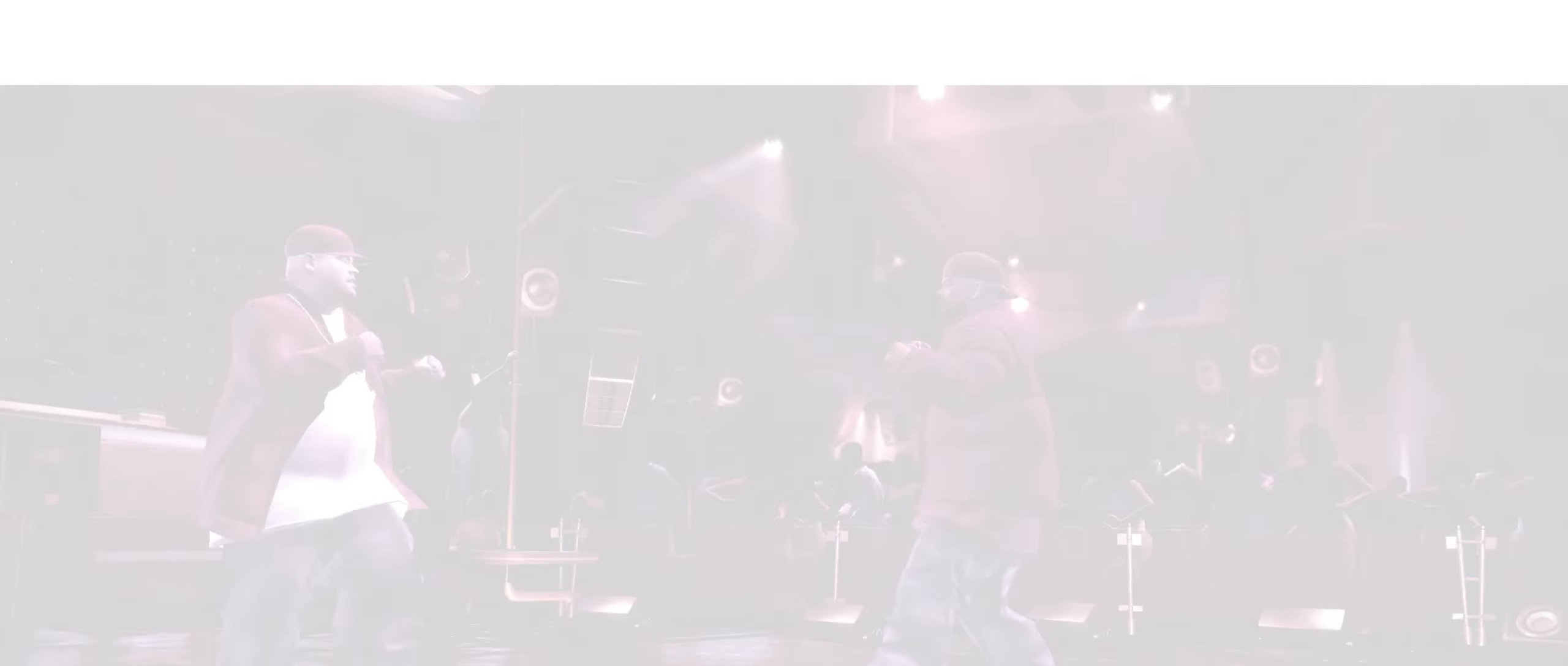
{"buttons": [], "left_stick": "up-right", "right_stick": "center", "events": [[267, "left_stick", "left"], [467, "left_stick", "up-right"]]}
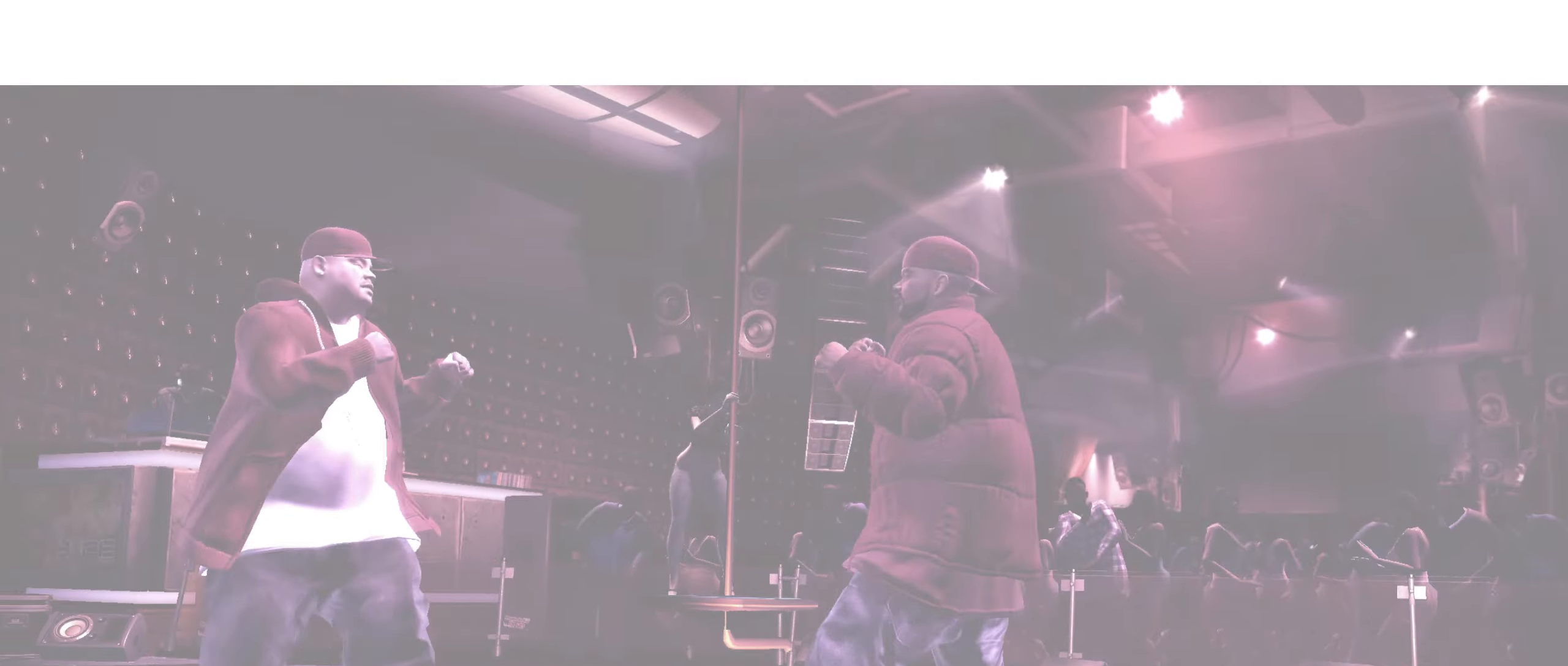
{"buttons": [], "left_stick": "left", "right_stick": "up", "events": [[117, "left_stick", "left"], [483, "right_stick", "up"]]}
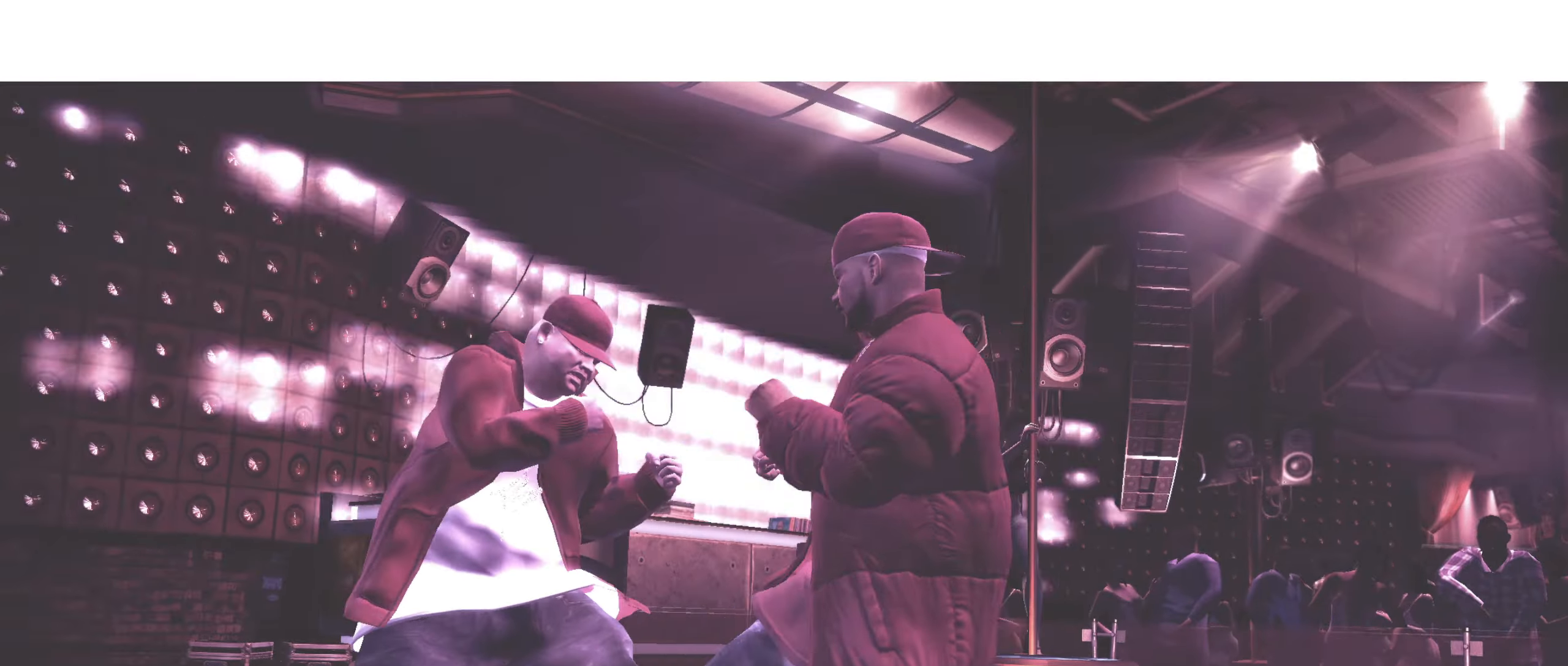
{"buttons": [], "left_stick": "left", "right_stick": "center", "events": [[100, "right_stick", "center"], [200, "X", "down"], [283, "X", "up"], [383, "X", "down"], [400, "X", "up"]]}
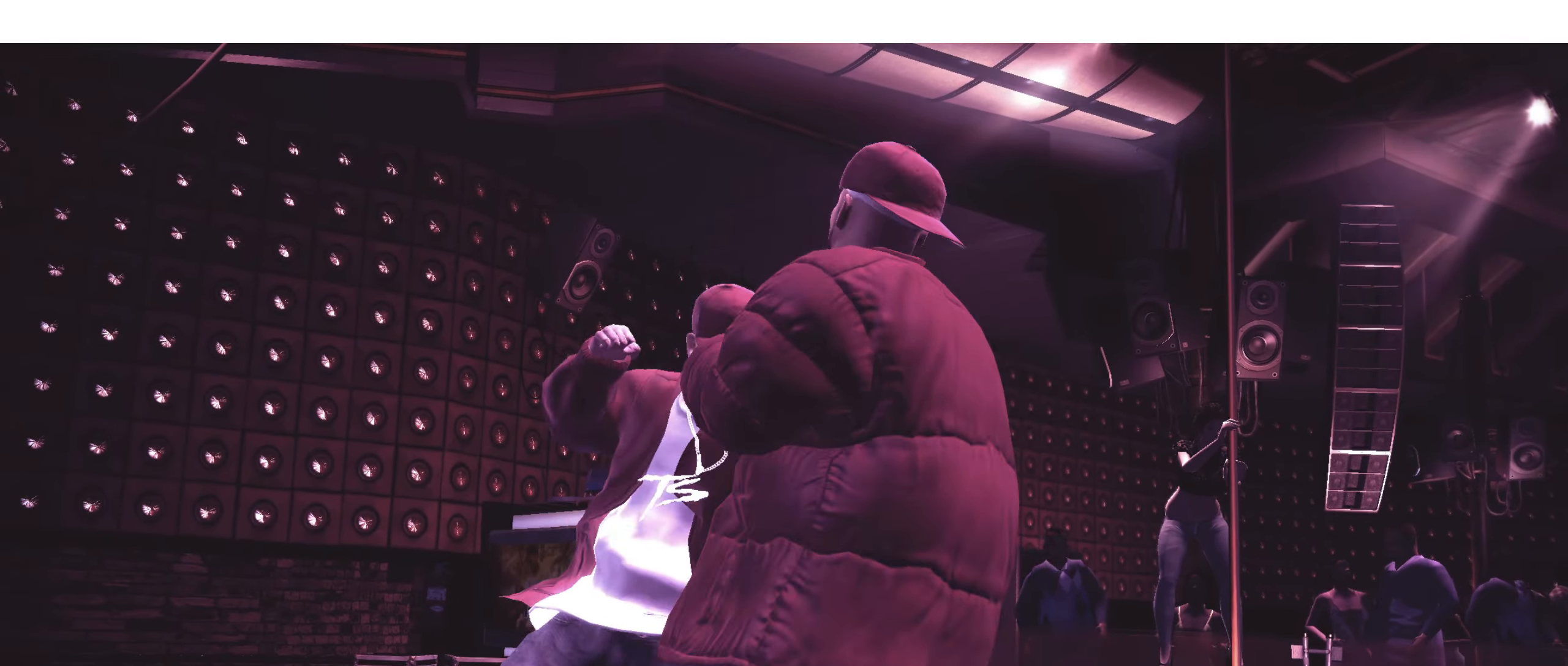
{"buttons": [], "left_stick": "center", "right_stick": "center", "events": [[17, "A", "down"], [67, "A", "up"], [117, "left_stick", "center"], [133, "A", "down"], [183, "A", "up"], [250, "A", "down"], [317, "A", "up"], [417, "A", "down"], [450, "A", "up"]]}
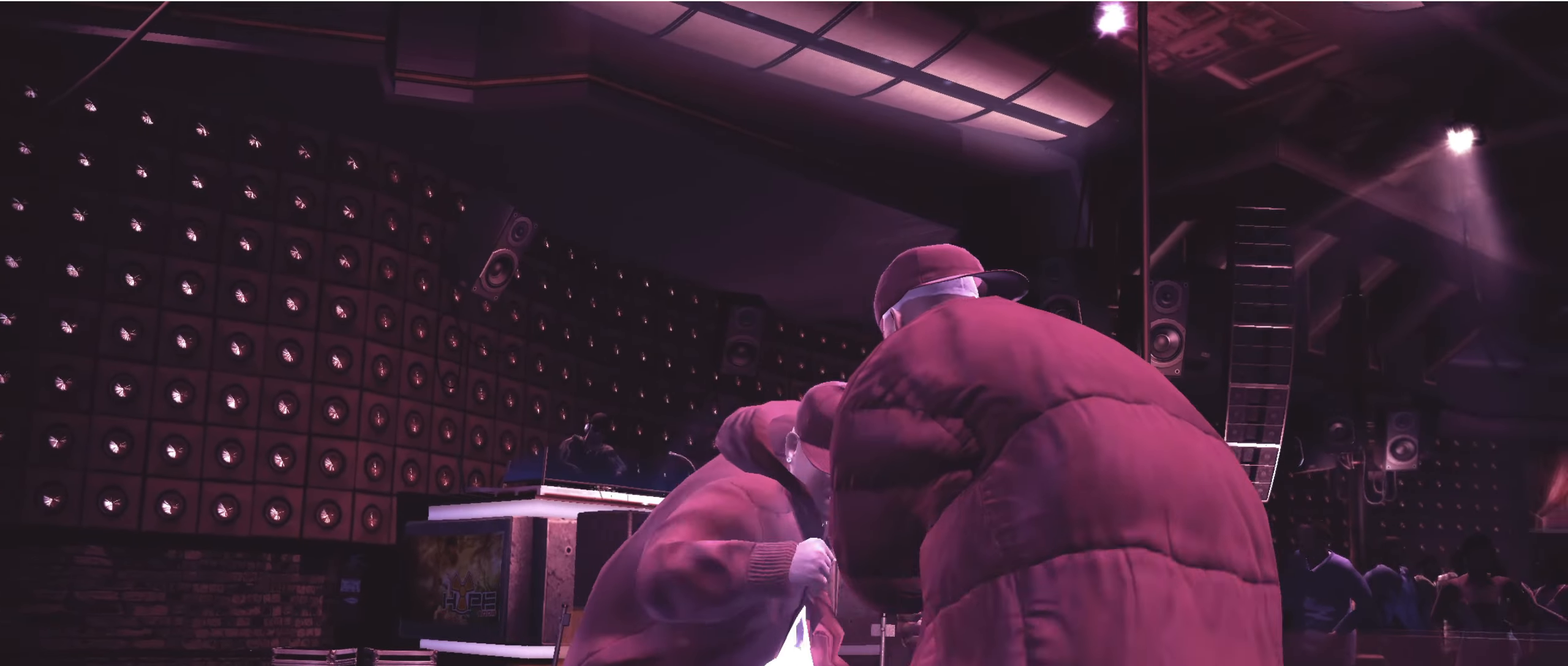
{"buttons": [], "left_stick": "center", "right_stick": "center", "events": [[33, "A", "down"], [67, "A", "up"], [167, "A", "down"], [217, "A", "up"], [283, "A", "down"], [350, "A", "up"], [433, "A", "down"], [500, "A", "up"]]}
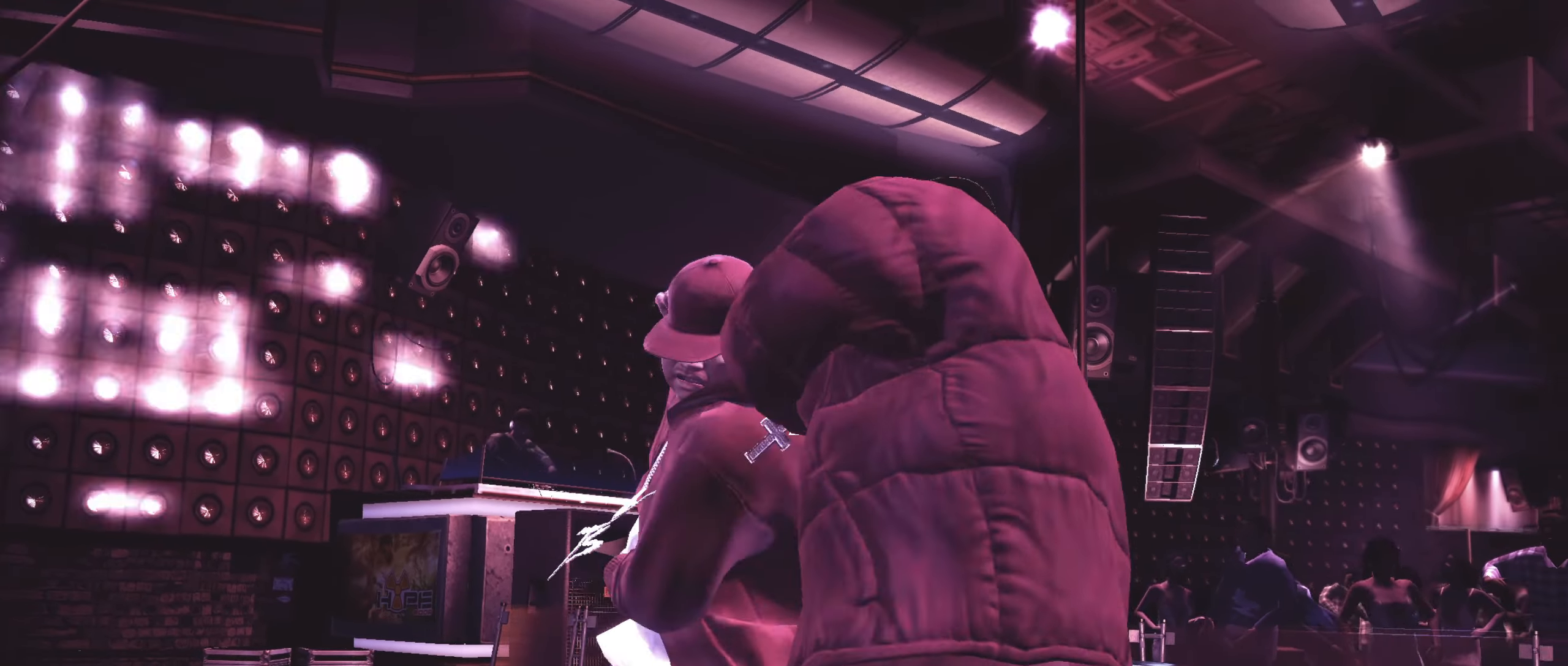
{"buttons": [], "left_stick": "right", "right_stick": "center", "events": [[83, "right_stick", "down"], [133, "right_stick", "right"], [200, "right_stick", "center"], [433, "left_stick", "right"]]}
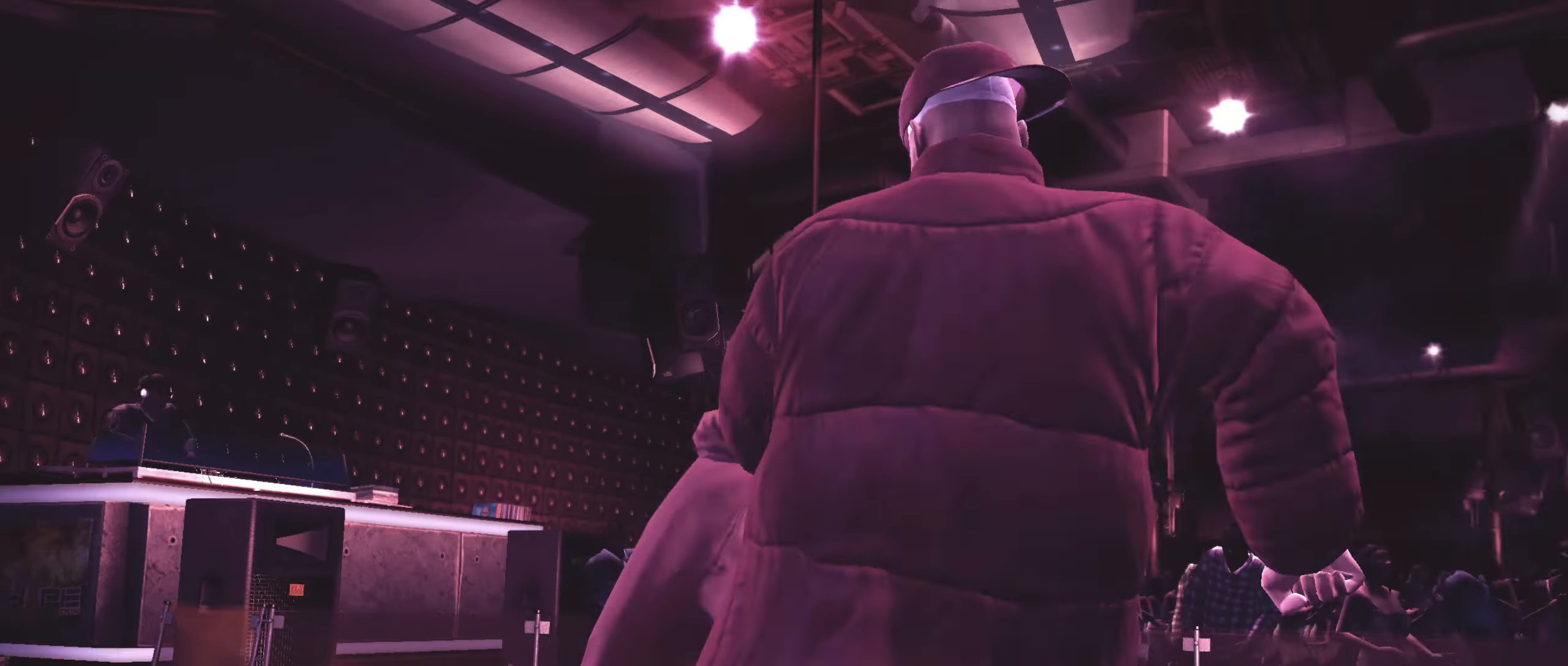
{"buttons": [], "left_stick": "right", "right_stick": "center", "events": []}
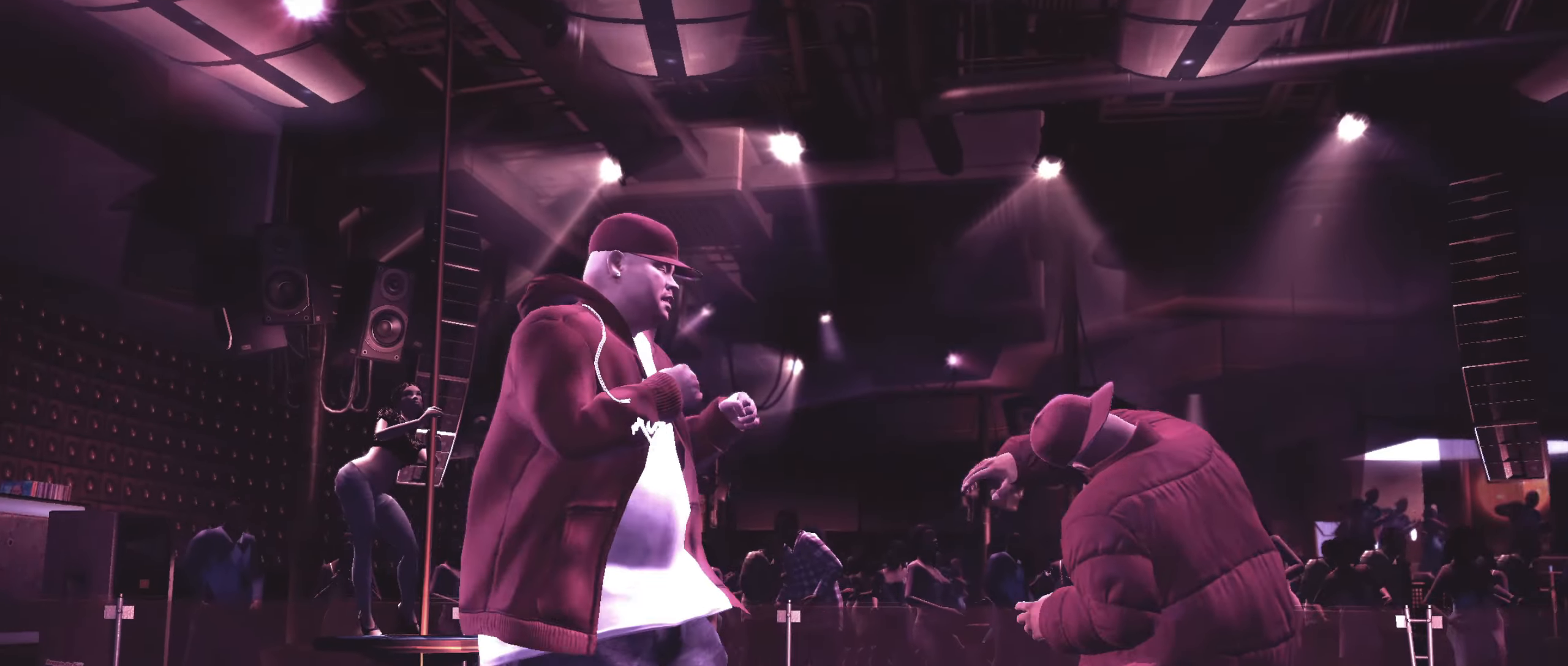
{"buttons": [], "left_stick": "center", "right_stick": "center", "events": [[233, "left_stick", "down-left"], [400, "left_stick", "center"]]}